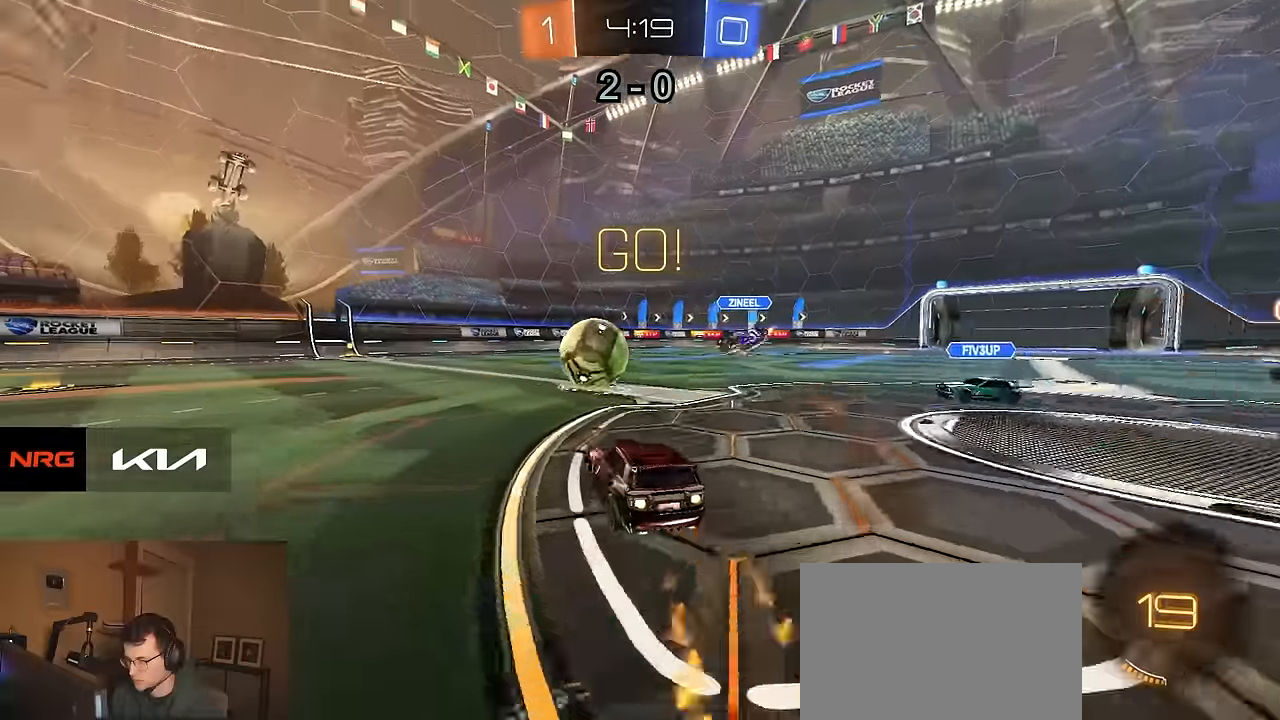
Gameplay with a controller (PlayStation layout); each line is a JSON object with the inputs held at the frame after it. "events" lists button and stick changes between this image and that frame as [ms after this image, input, new state], when the widget could be followed in between. Not read: SELECT.
{"buttons": ["R2"], "left_stick": "center", "right_stick": "center", "events": [[117, "left_stick", "center"], [234, "left_stick", "left"], [284, "left_stick", "center"], [334, "CROSS", "down"], [334, "R1", "up"], [334, "left_stick", "down-right"], [434, "CROSS", "up"], [450, "left_stick", "center"]]}
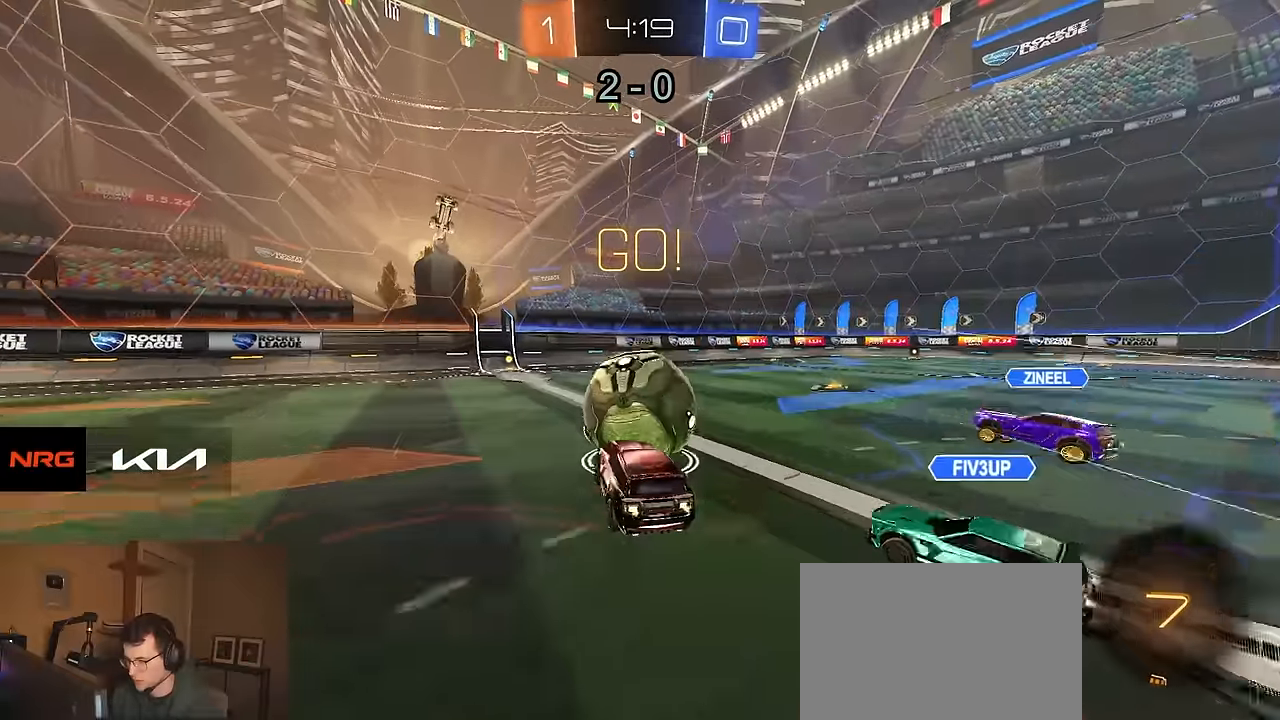
{"buttons": ["CIRCLE", "R2"], "left_stick": "down", "right_stick": "center", "events": [[50, "left_stick", "up"], [150, "CROSS", "down"], [217, "CIRCLE", "down"], [217, "left_stick", "down"], [234, "CROSS", "up"], [334, "R1", "down"], [434, "R1", "up"]]}
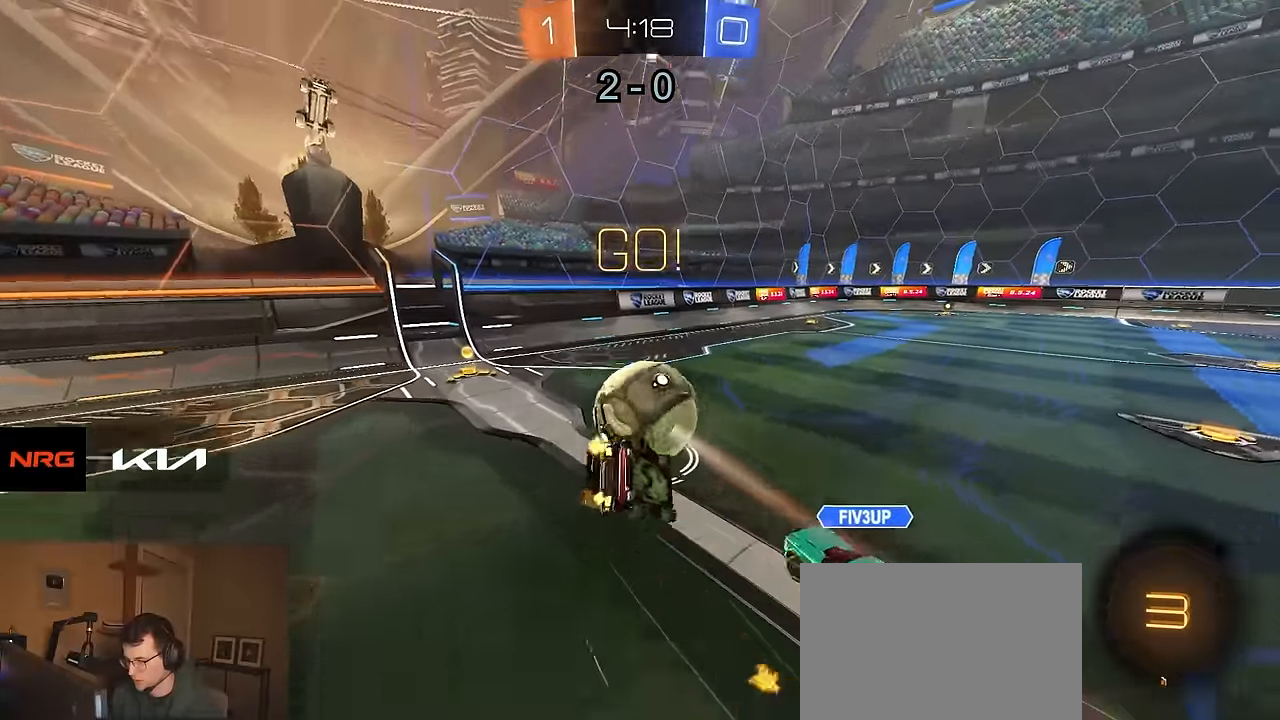
{"buttons": ["CIRCLE", "L1", "R2"], "left_stick": "left", "right_stick": "center", "events": [[184, "left_stick", "left"], [484, "L1", "down"]]}
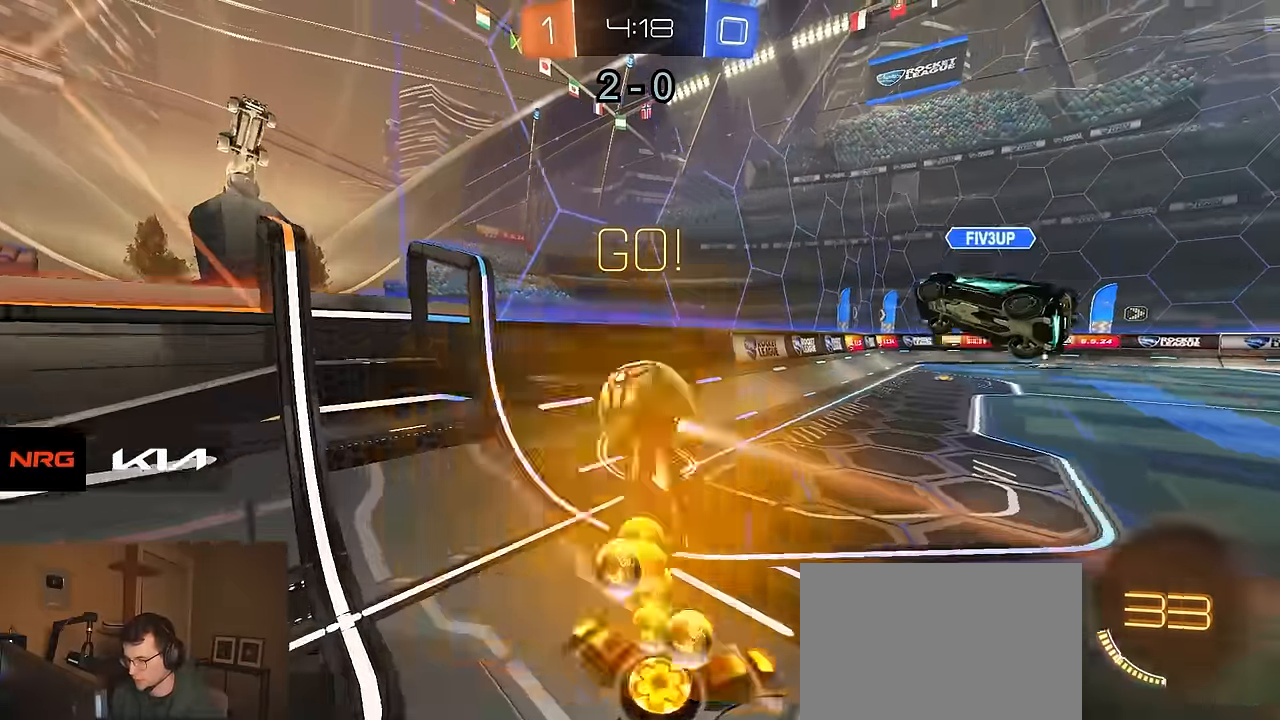
{"buttons": ["R2"], "left_stick": "right", "right_stick": "center", "events": [[17, "L1", "up"], [34, "CIRCLE", "up"], [100, "R1", "down"], [234, "left_stick", "right"], [284, "R1", "up"]]}
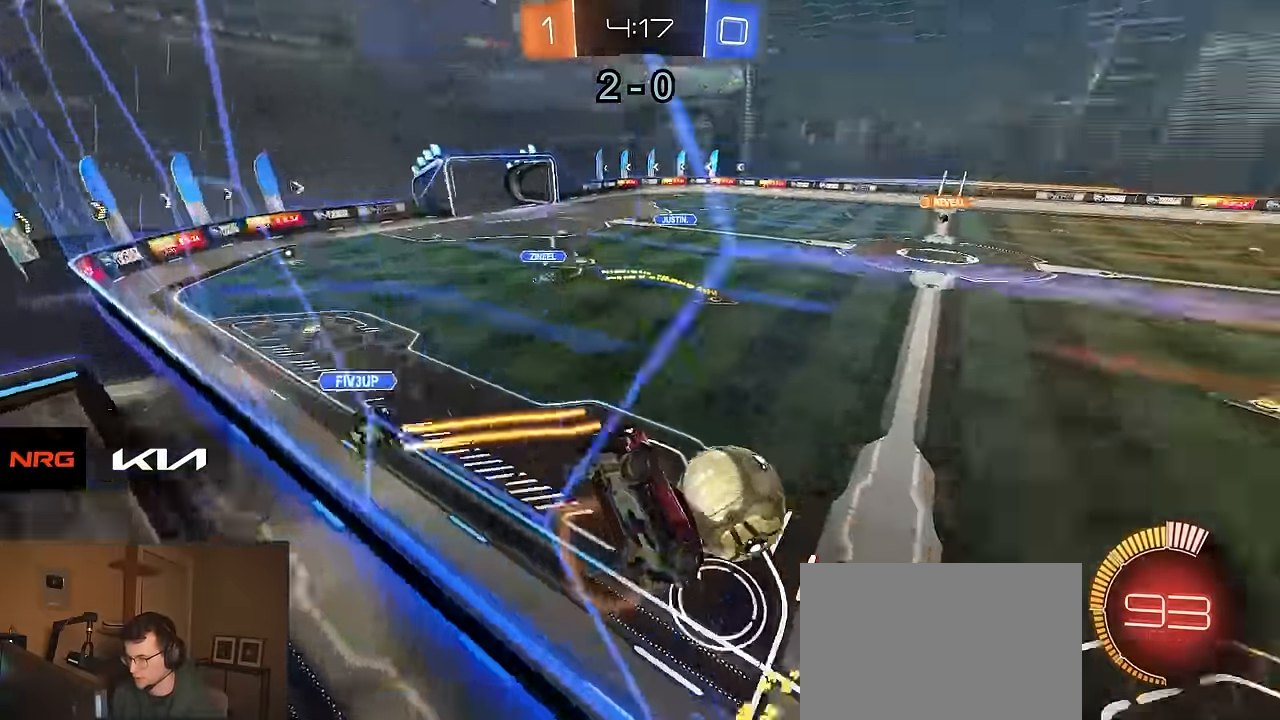
{"buttons": ["R2"], "left_stick": "right", "right_stick": "center", "events": [[50, "SQUARE", "down"], [100, "left_stick", "down-right"], [217, "SQUARE", "up"], [334, "left_stick", "right"]]}
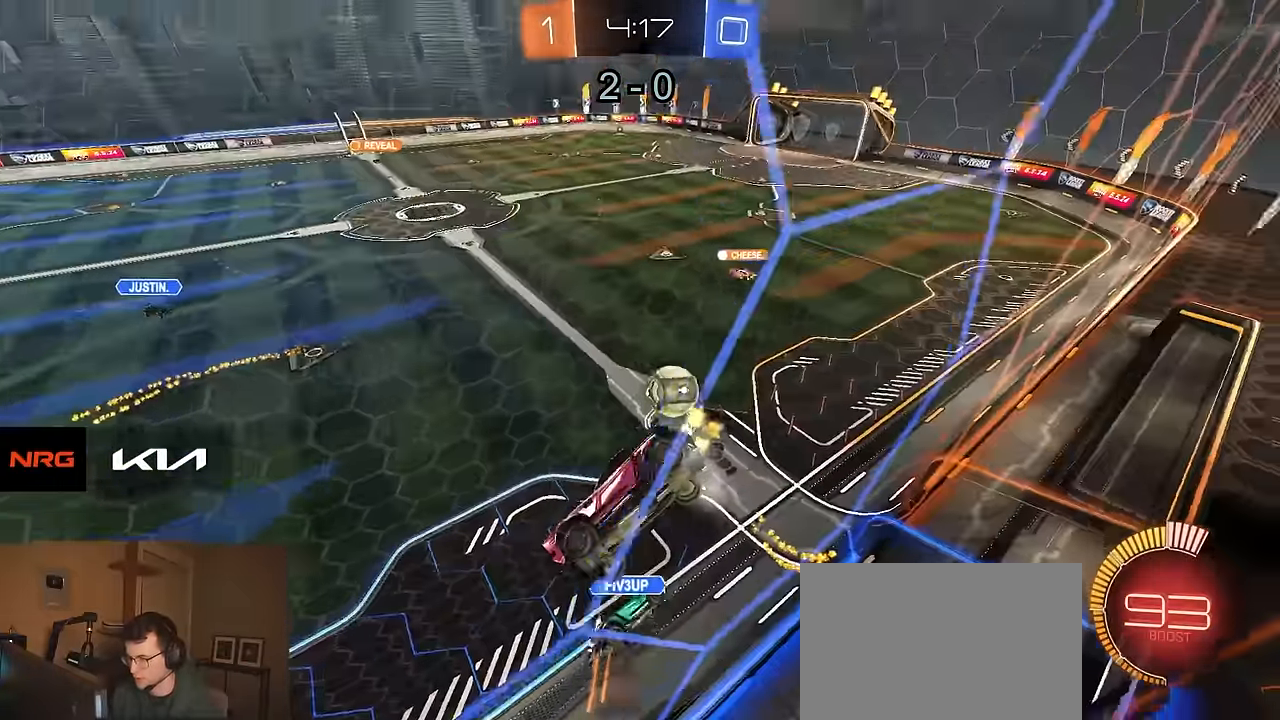
{"buttons": ["R1", "R2"], "left_stick": "right", "right_stick": "center", "events": [[250, "R1", "down"]]}
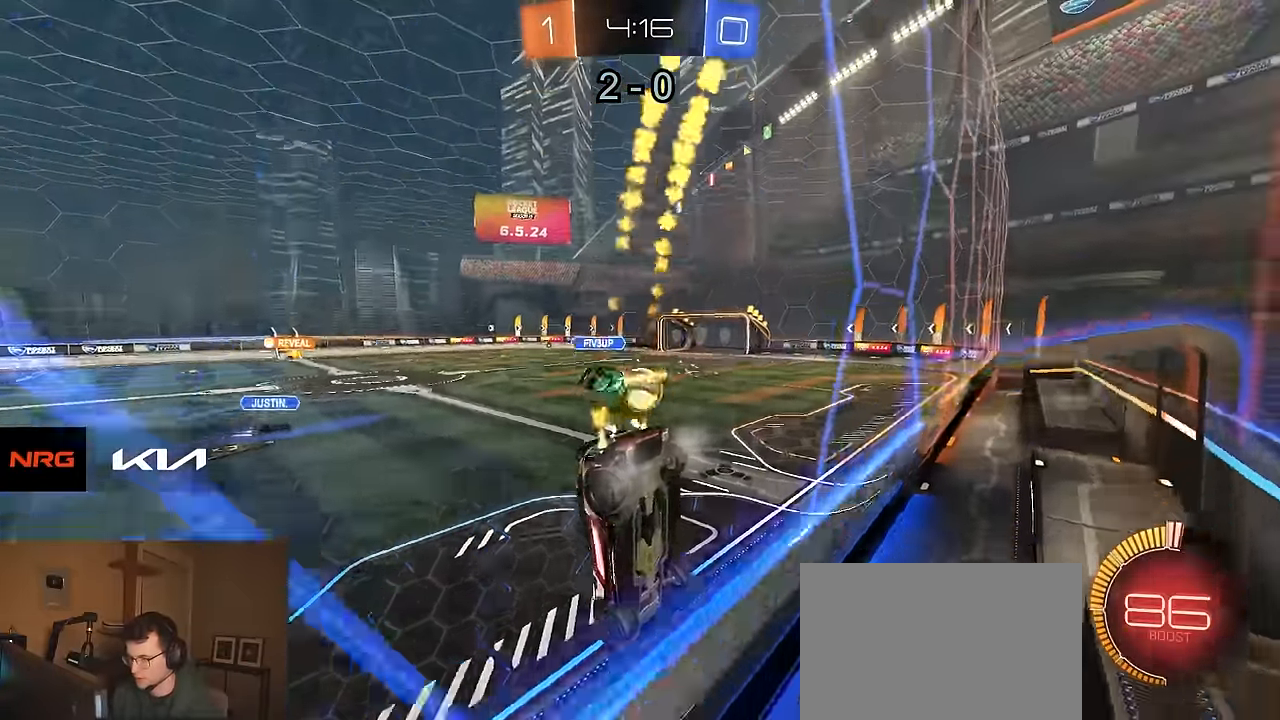
{"buttons": ["R2"], "left_stick": "right", "right_stick": "center", "events": [[400, "R1", "up"]]}
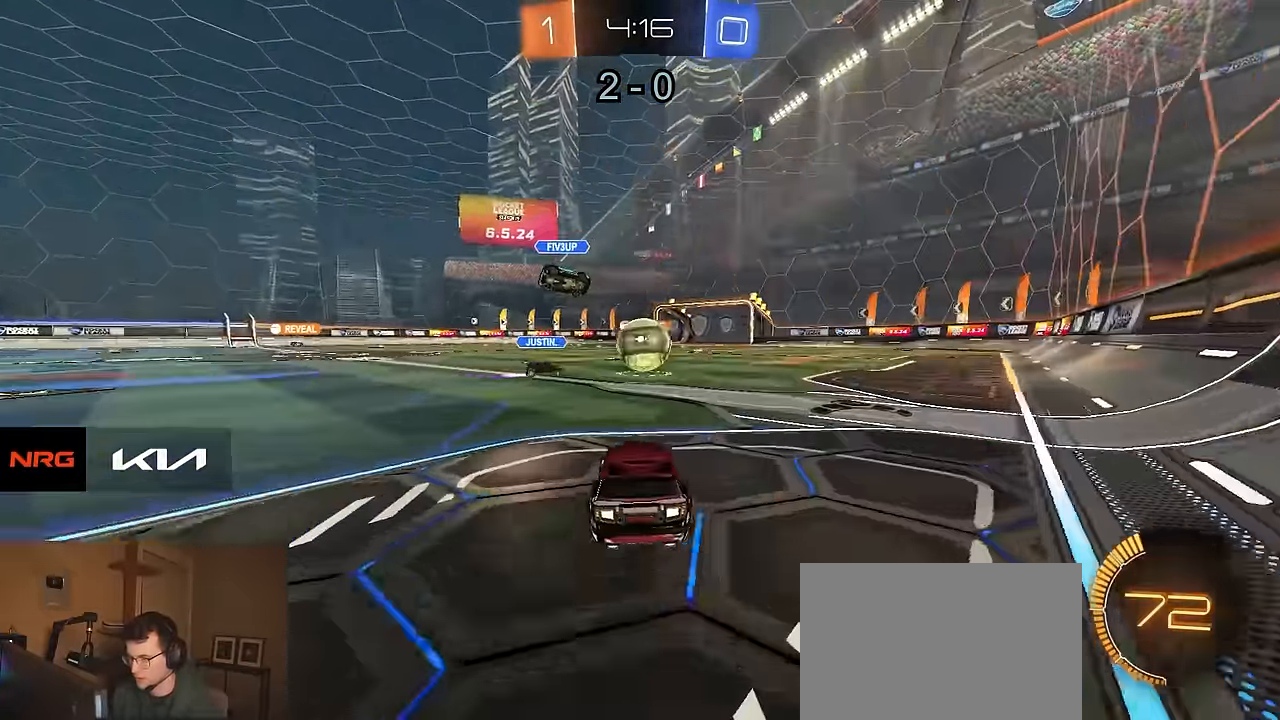
{"buttons": ["R2"], "left_stick": "left", "right_stick": "center", "events": [[184, "R2", "up"], [217, "L2", "down"], [267, "L2", "up"], [317, "R2", "down"], [367, "left_stick", "left"]]}
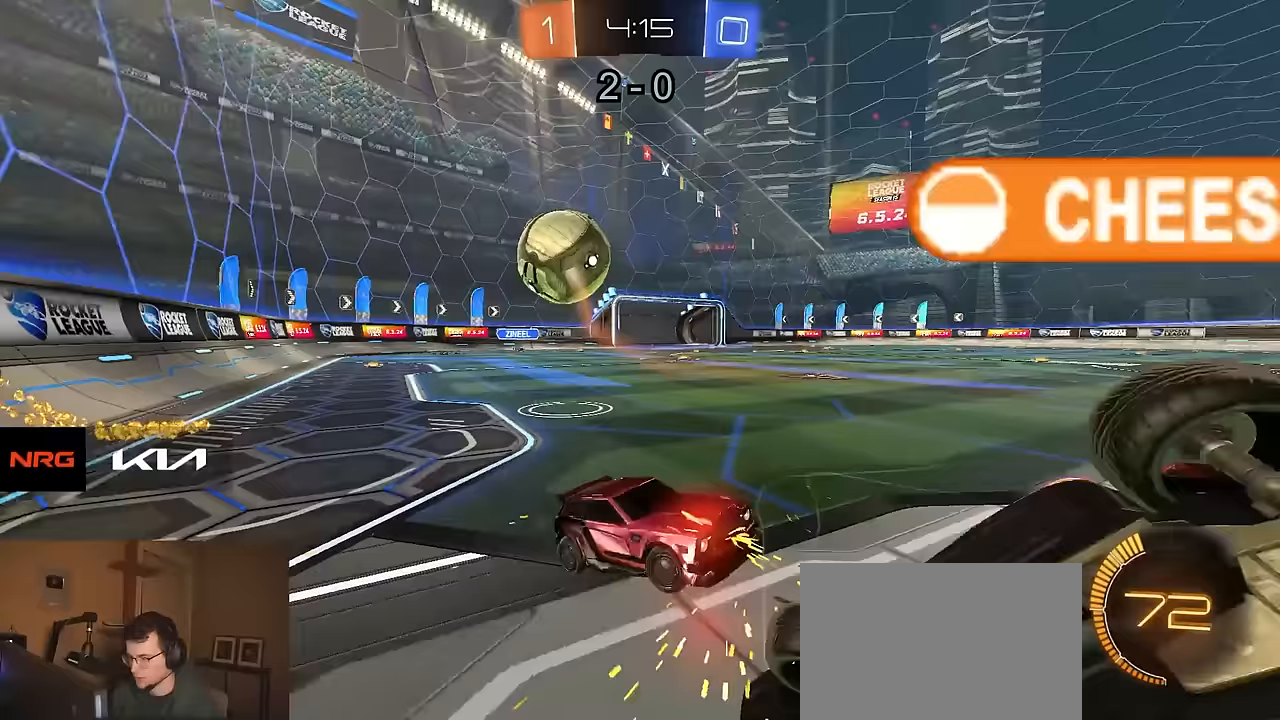
{"buttons": ["R2"], "left_stick": "down-right", "right_stick": "center", "events": [[333, "CROSS", "down"], [333, "left_stick", "down"], [417, "left_stick", "down-right"], [467, "CROSS", "up"]]}
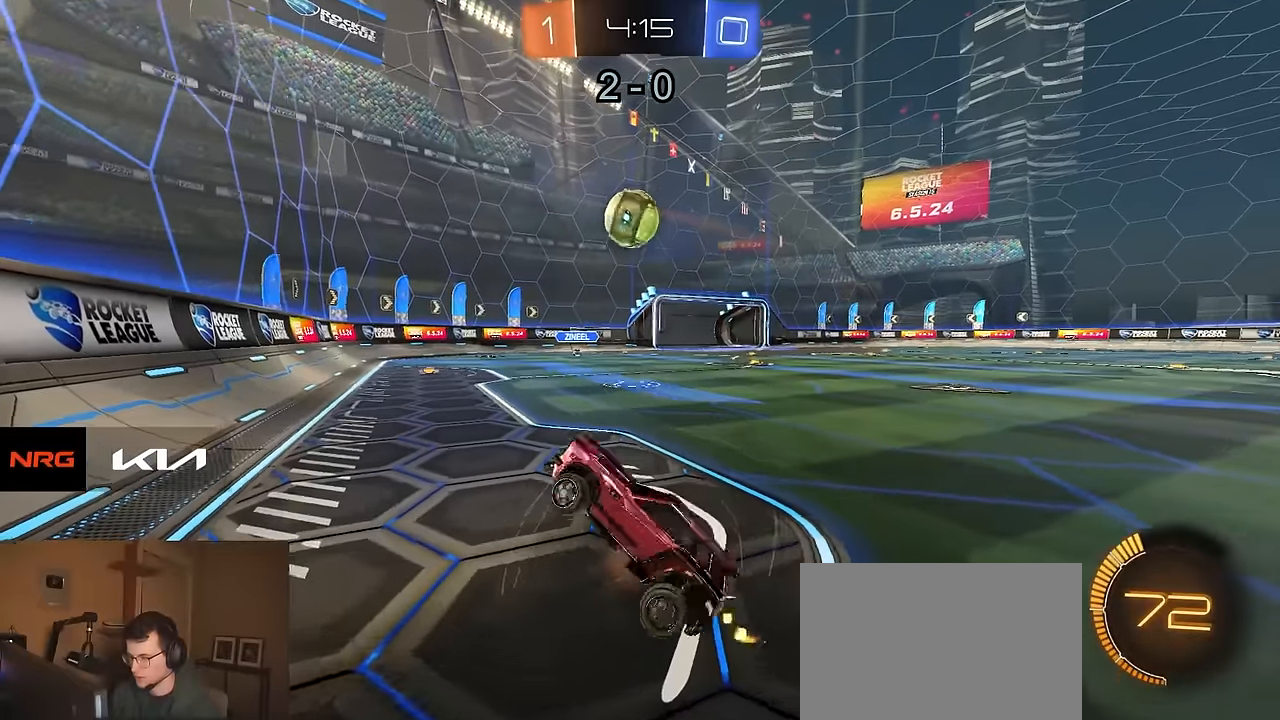
{"buttons": ["R2"], "left_stick": "up", "right_stick": "center", "events": [[67, "R1", "down"], [100, "left_stick", "up"], [333, "R1", "up"]]}
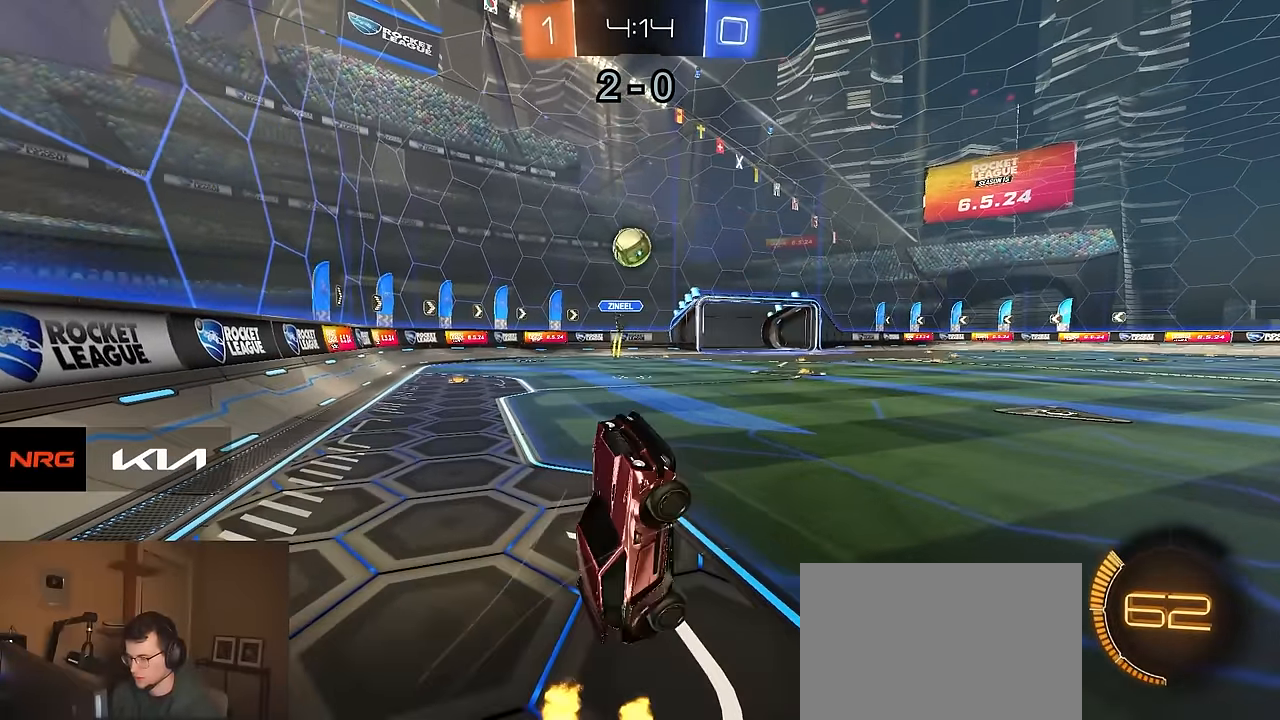
{"buttons": ["R2"], "left_stick": "up", "right_stick": "center", "events": [[17, "CIRCLE", "down"], [317, "CIRCLE", "up"]]}
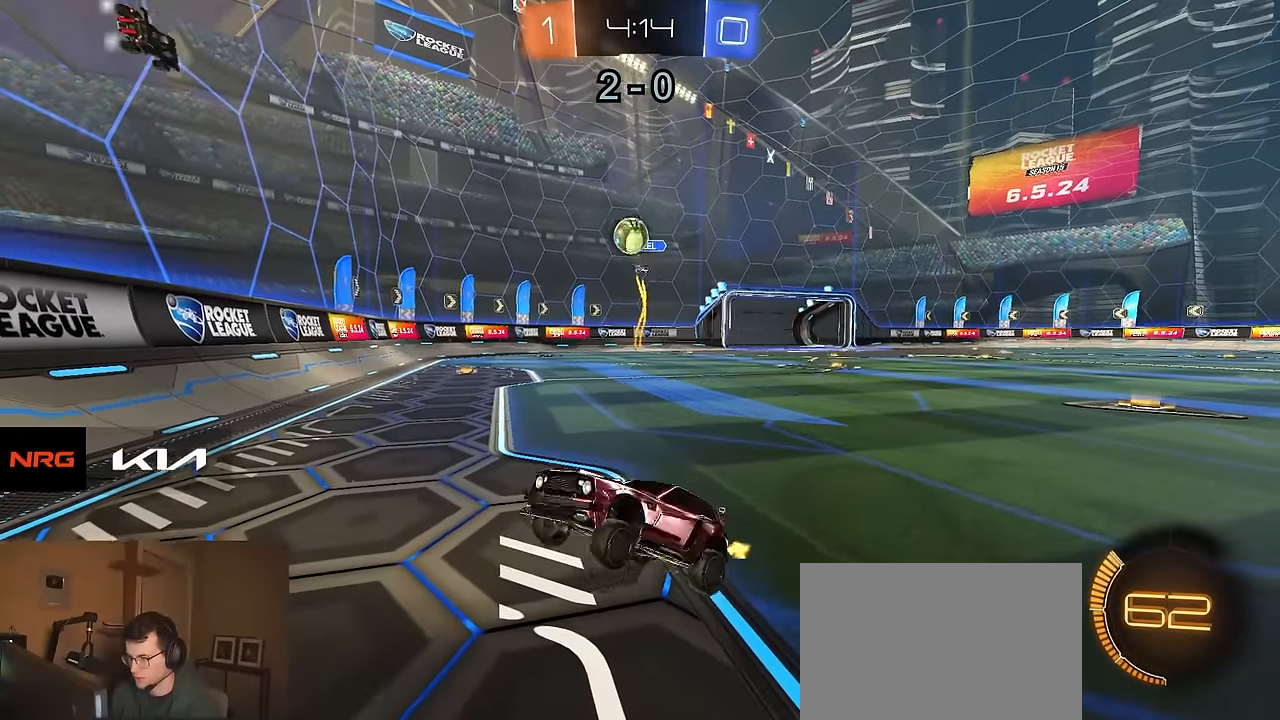
{"buttons": ["R1", "R2"], "left_stick": "center", "right_stick": "center", "events": [[100, "left_stick", "left"], [367, "R1", "down"], [400, "left_stick", "center"]]}
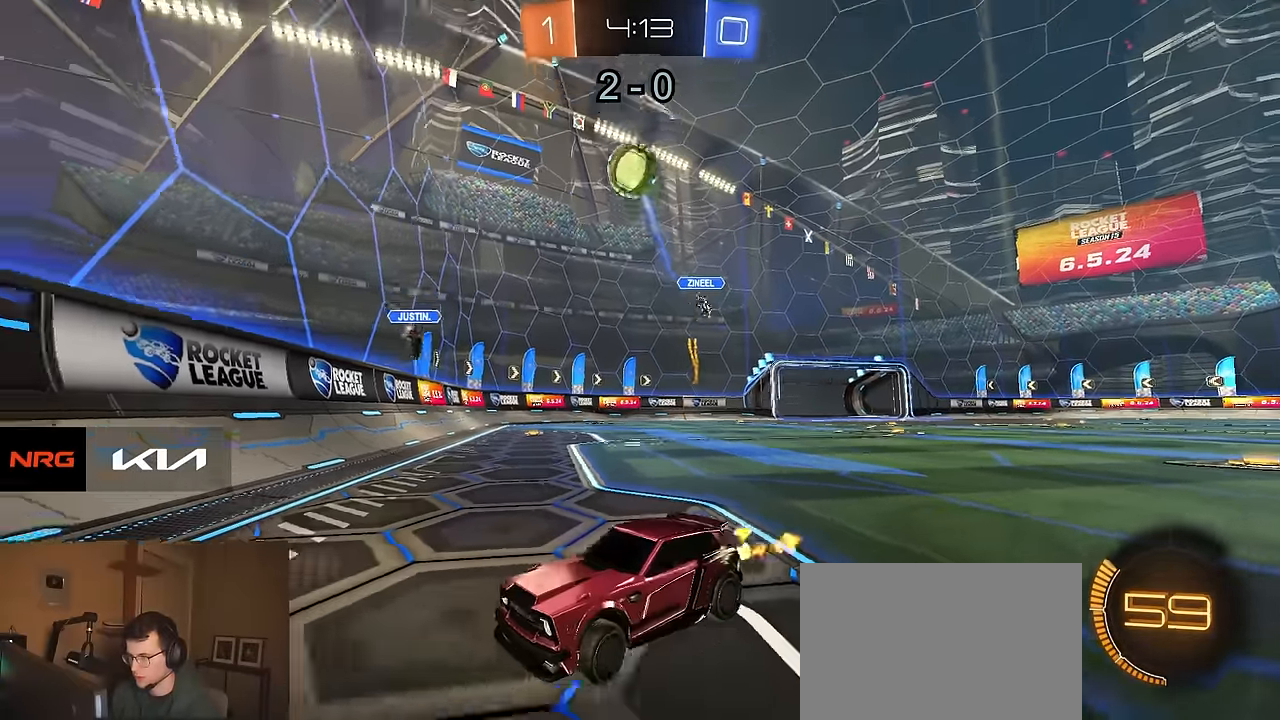
{"buttons": ["R2"], "left_stick": "center", "right_stick": "center", "events": [[50, "R1", "up"], [83, "left_stick", "left"], [433, "left_stick", "center"]]}
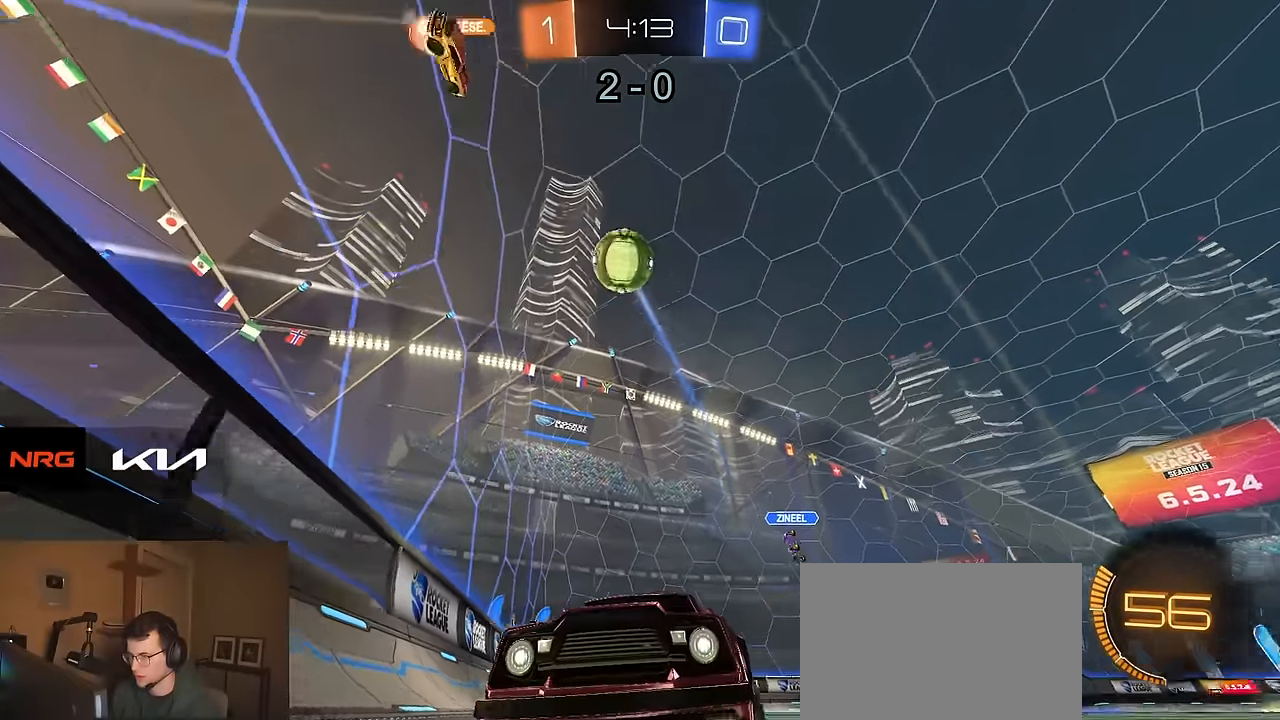
{"buttons": ["R2"], "left_stick": "center", "right_stick": "center", "events": [[133, "left_stick", "left"], [383, "left_stick", "center"]]}
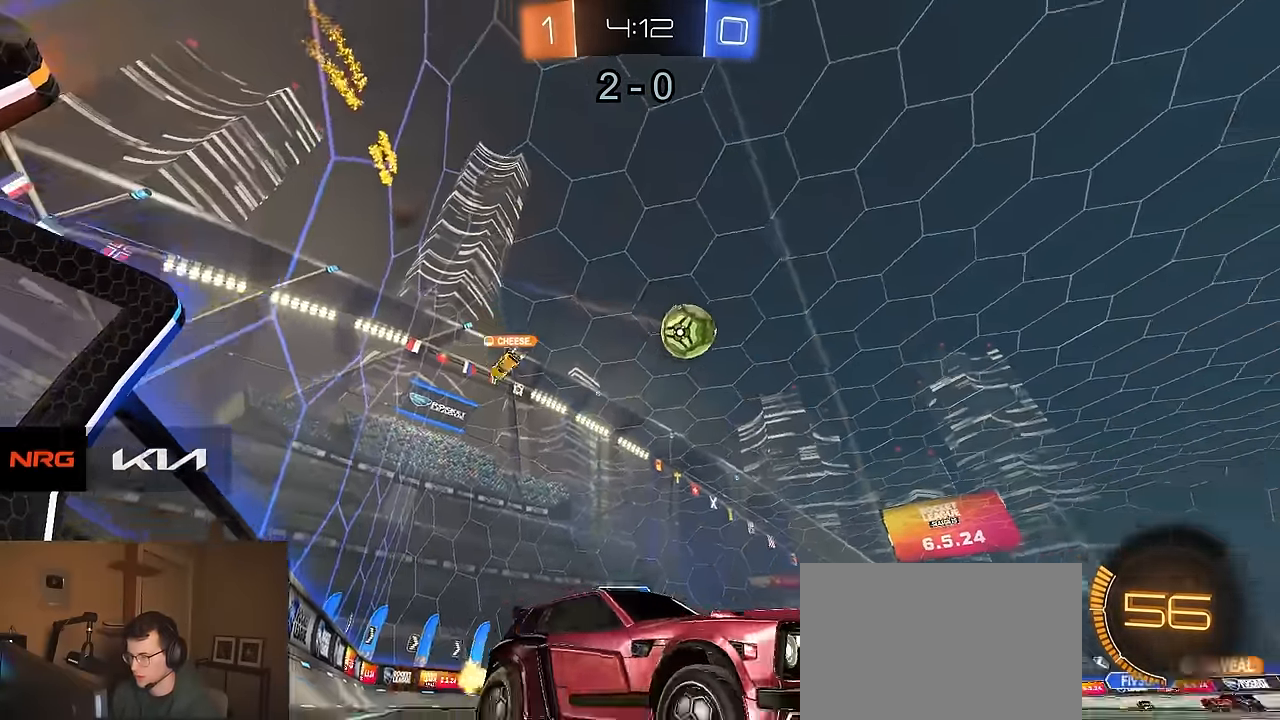
{"buttons": ["R2"], "left_stick": "center", "right_stick": "center", "events": [[83, "left_stick", "left"], [367, "left_stick", "center"]]}
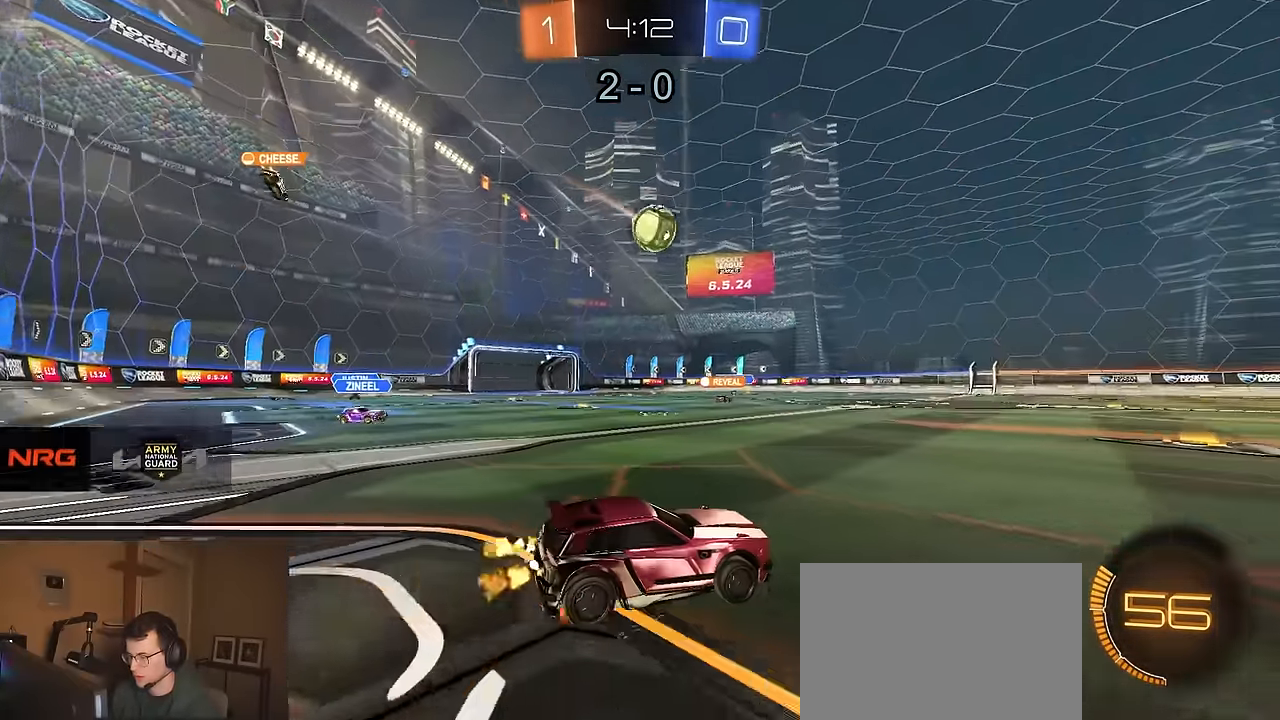
{"buttons": ["R1", "R2"], "left_stick": "center", "right_stick": "center", "events": [[50, "R1", "down"], [183, "left_stick", "left"], [317, "left_stick", "center"]]}
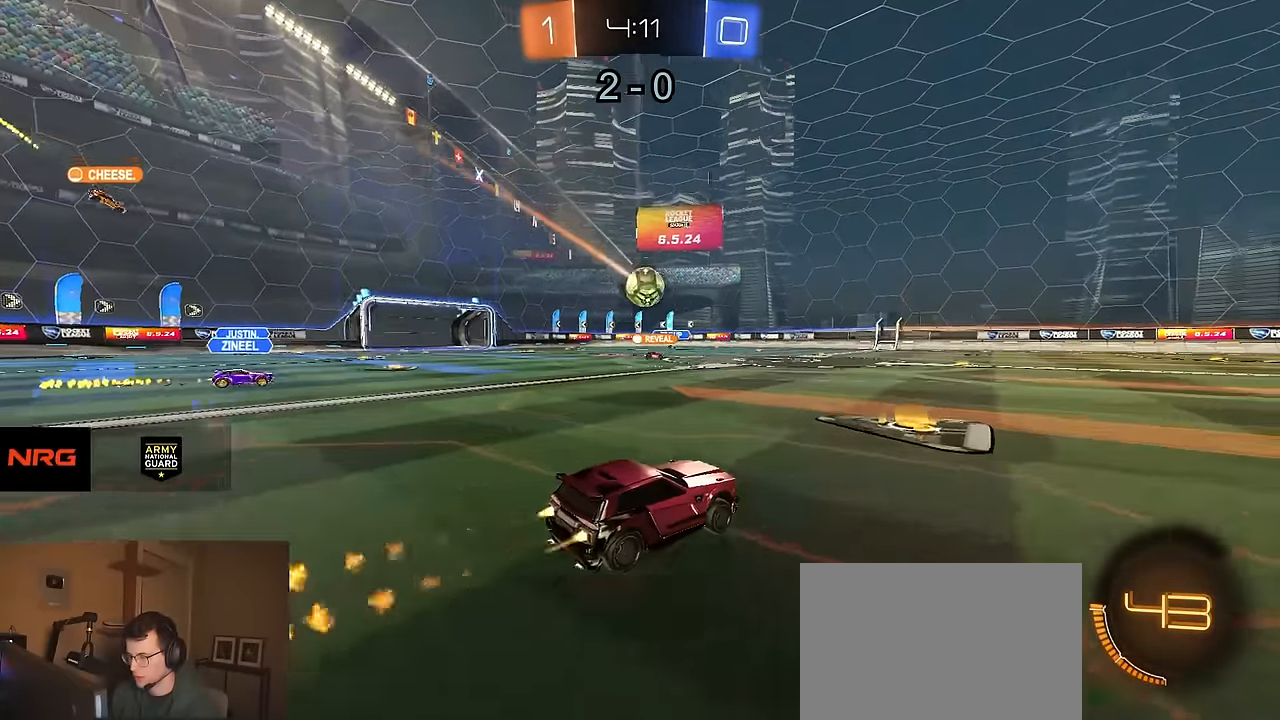
{"buttons": ["R2"], "left_stick": "center", "right_stick": "center", "events": [[33, "R1", "up"], [50, "left_stick", "right"], [350, "left_stick", "center"]]}
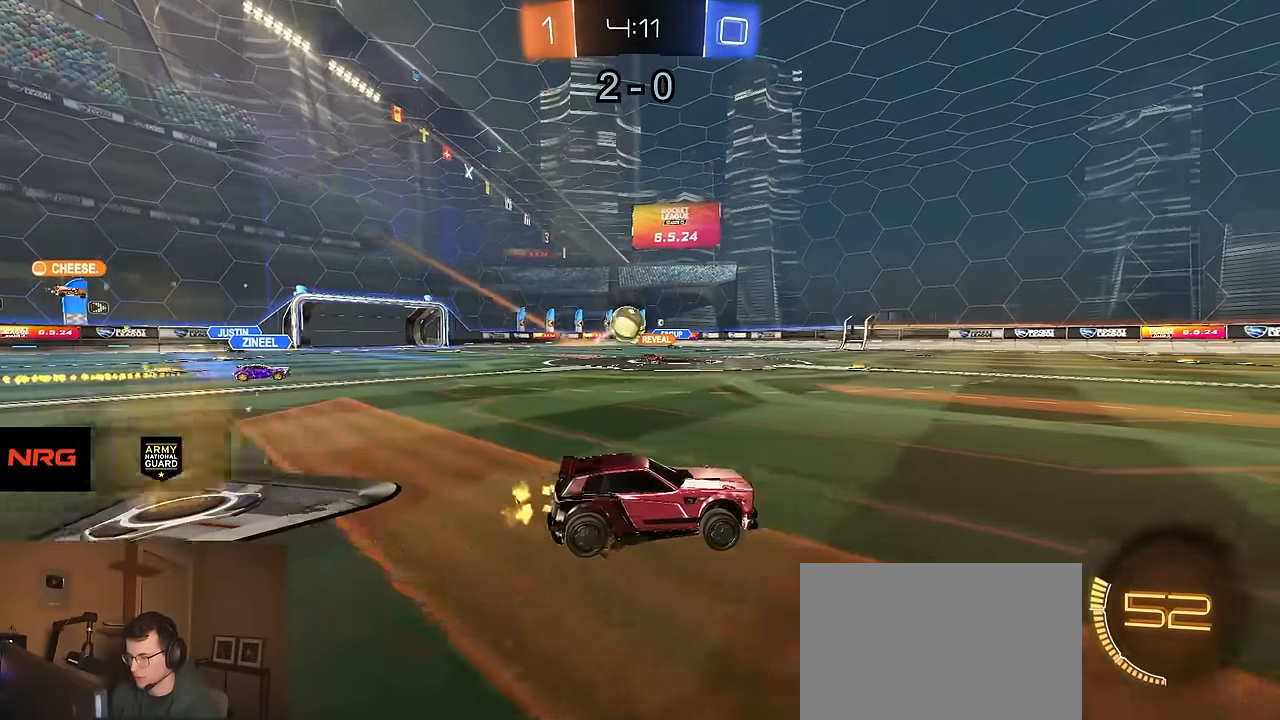
{"buttons": ["R2"], "left_stick": "left", "right_stick": "center", "events": [[467, "left_stick", "left"]]}
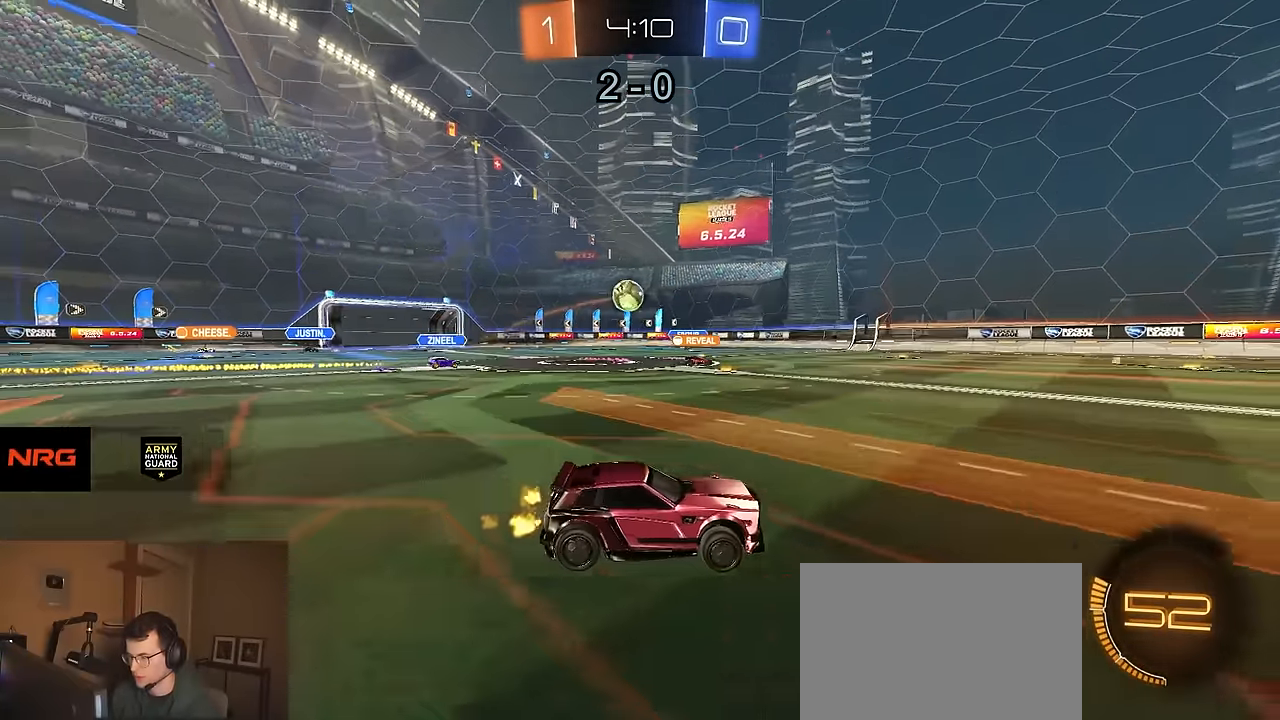
{"buttons": ["R2"], "left_stick": "center", "right_stick": "center", "events": [[117, "left_stick", "center"], [233, "left_stick", "right"], [333, "left_stick", "center"]]}
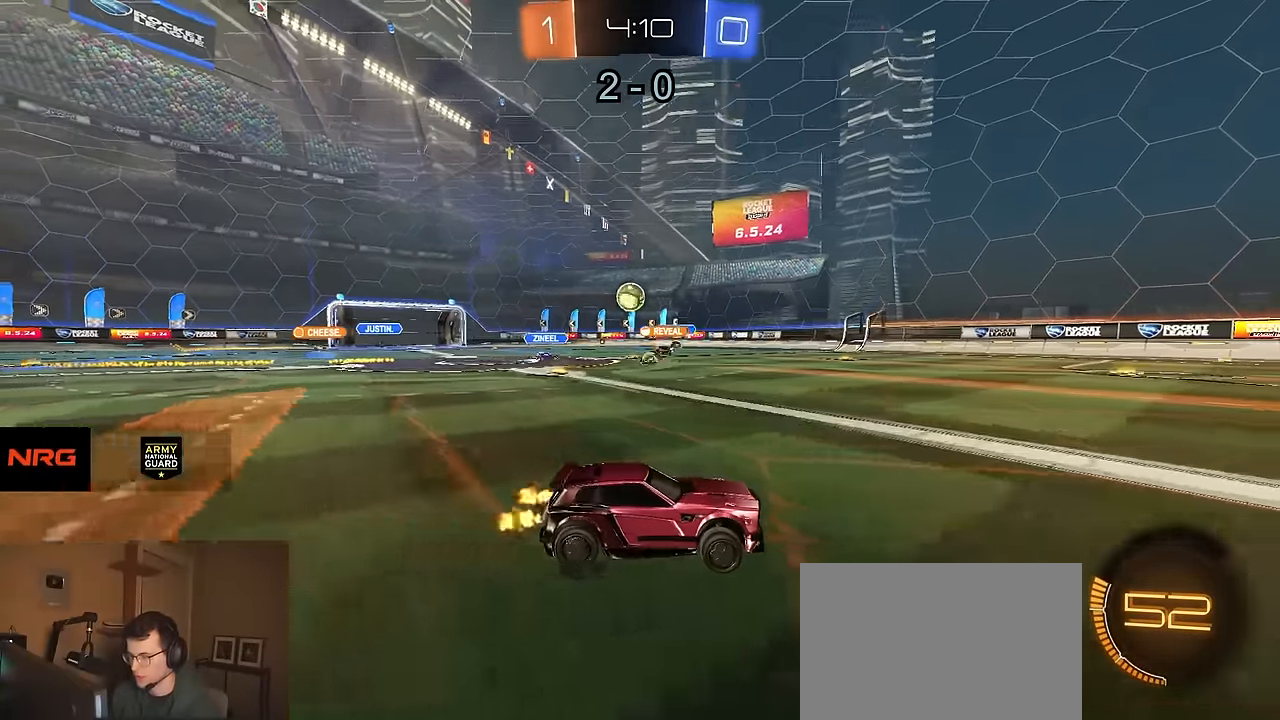
{"buttons": ["R2"], "left_stick": "left", "right_stick": "center", "events": [[83, "left_stick", "right"], [250, "R2", "up"], [333, "left_stick", "left"], [500, "R2", "down"]]}
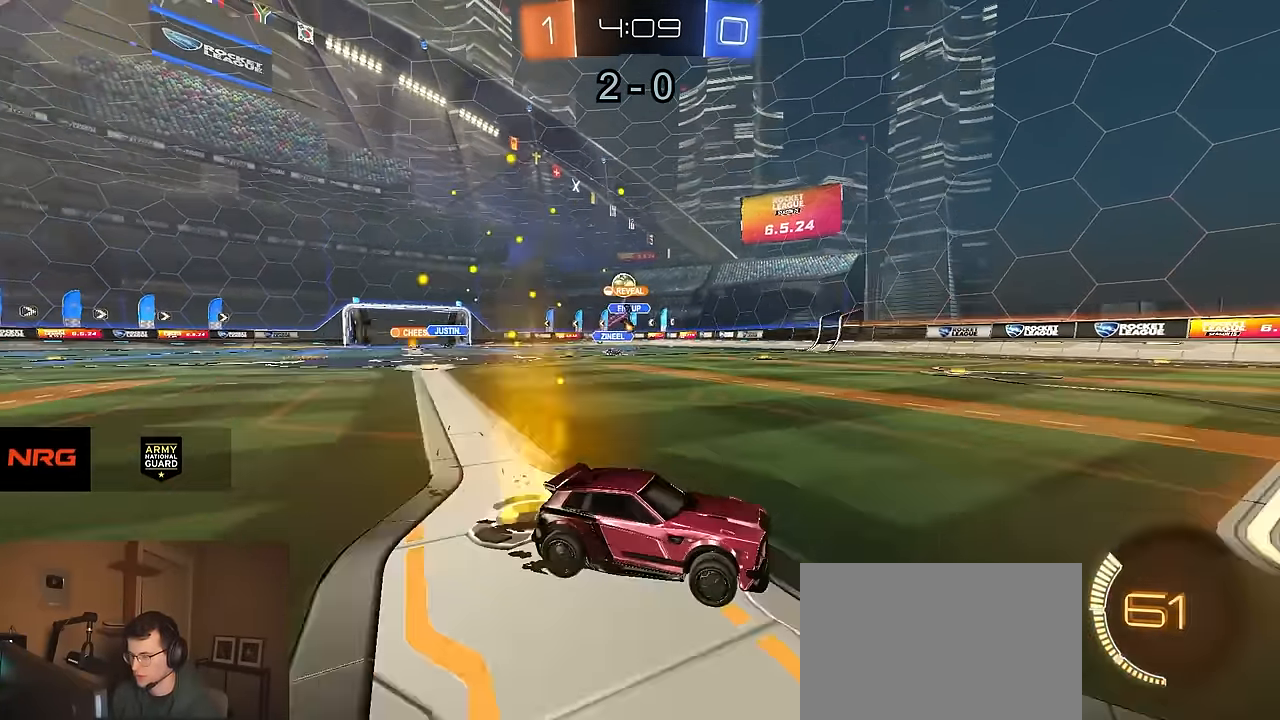
{"buttons": ["R2"], "left_stick": "left", "right_stick": "center", "events": [[183, "left_stick", "center"], [250, "left_stick", "left"]]}
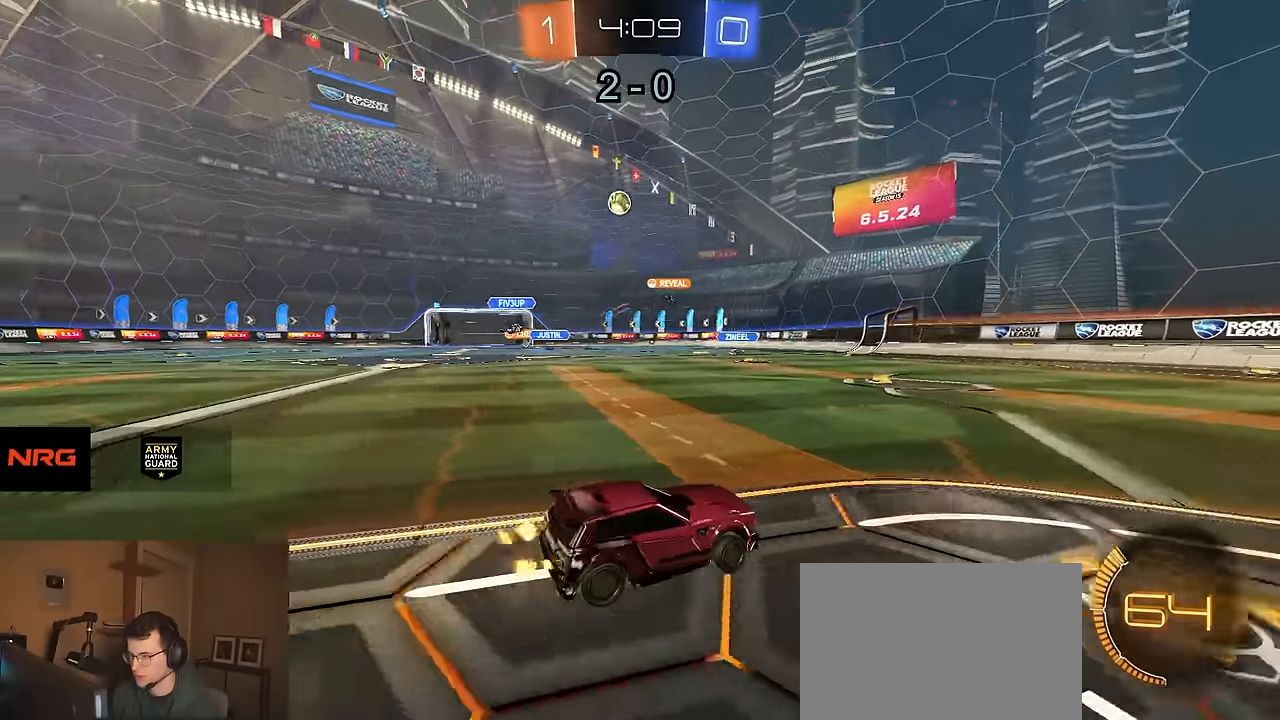
{"buttons": ["R2"], "left_stick": "right", "right_stick": "center", "events": [[300, "left_stick", "center"], [400, "left_stick", "left"], [450, "left_stick", "center"], [500, "left_stick", "right"]]}
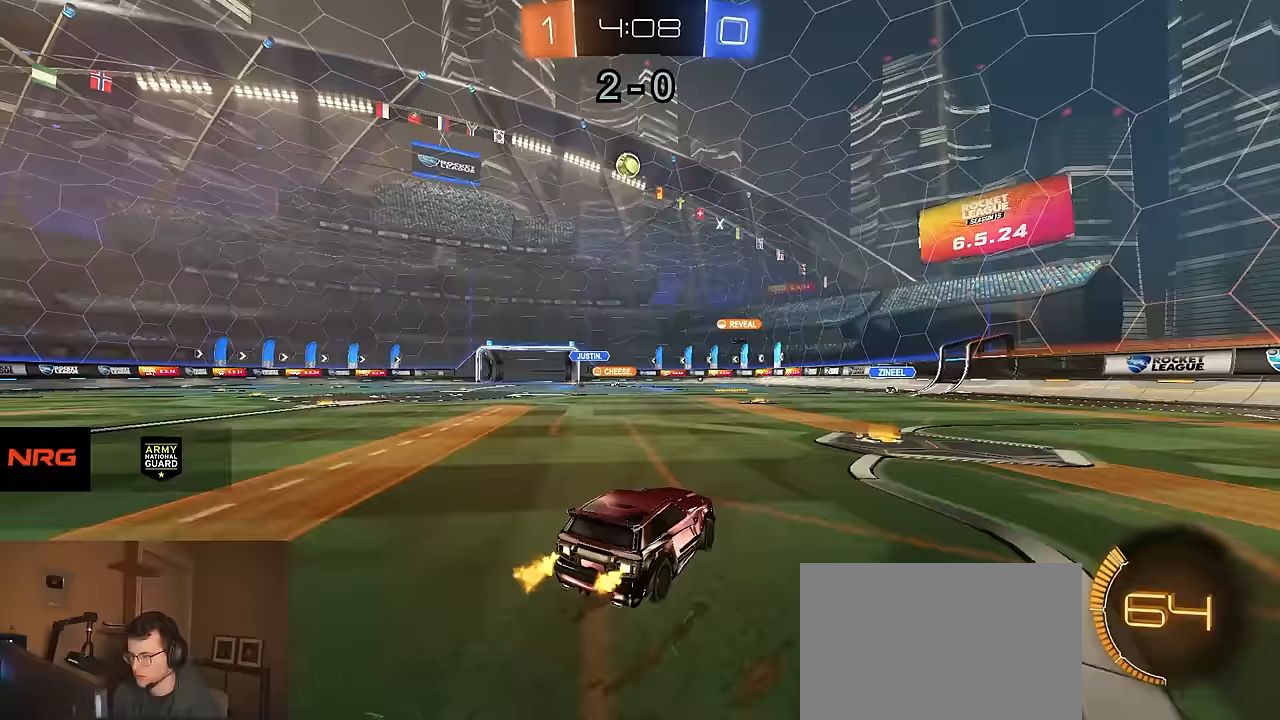
{"buttons": ["R2"], "left_stick": "down-right", "right_stick": "center", "events": [[333, "left_stick", "down-right"]]}
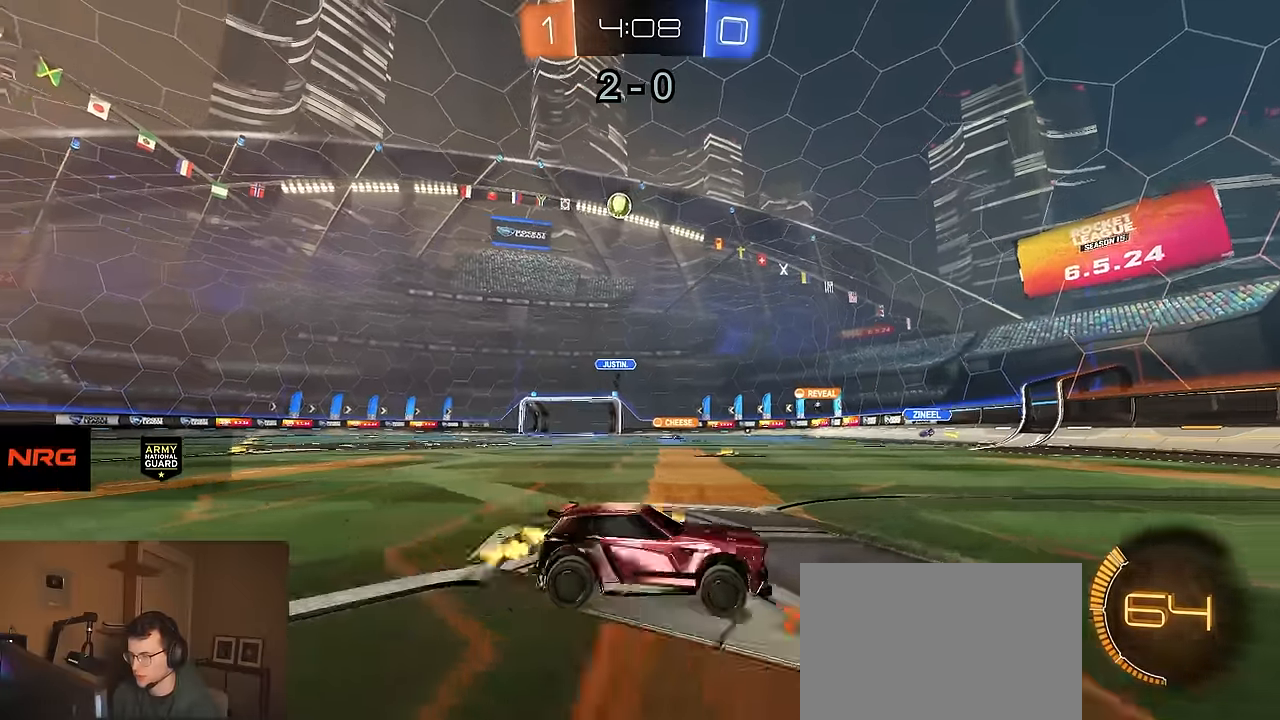
{"buttons": ["R2"], "left_stick": "right", "right_stick": "center", "events": [[133, "SQUARE", "down"], [283, "SQUARE", "up"], [400, "left_stick", "right"]]}
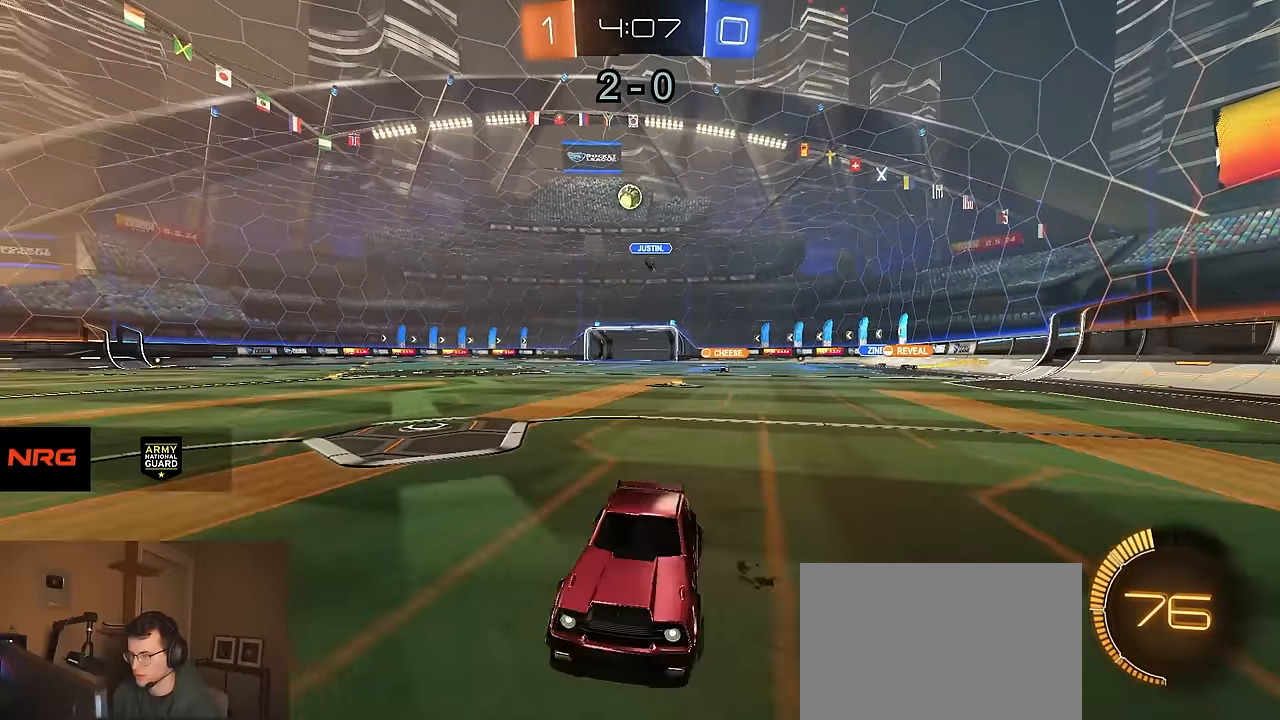
{"buttons": ["R1", "R2"], "left_stick": "right", "right_stick": "center", "events": [[67, "R1", "down"]]}
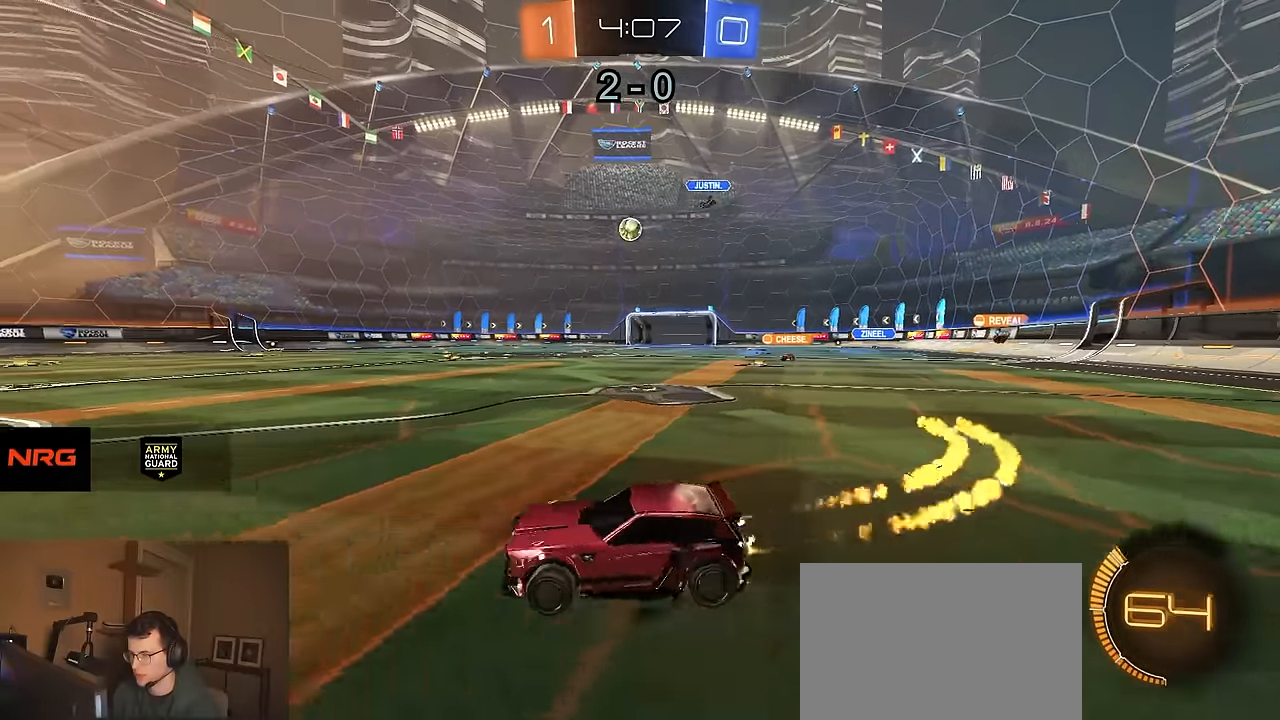
{"buttons": ["R1", "R2"], "left_stick": "center", "right_stick": "center", "events": [[233, "left_stick", "center"]]}
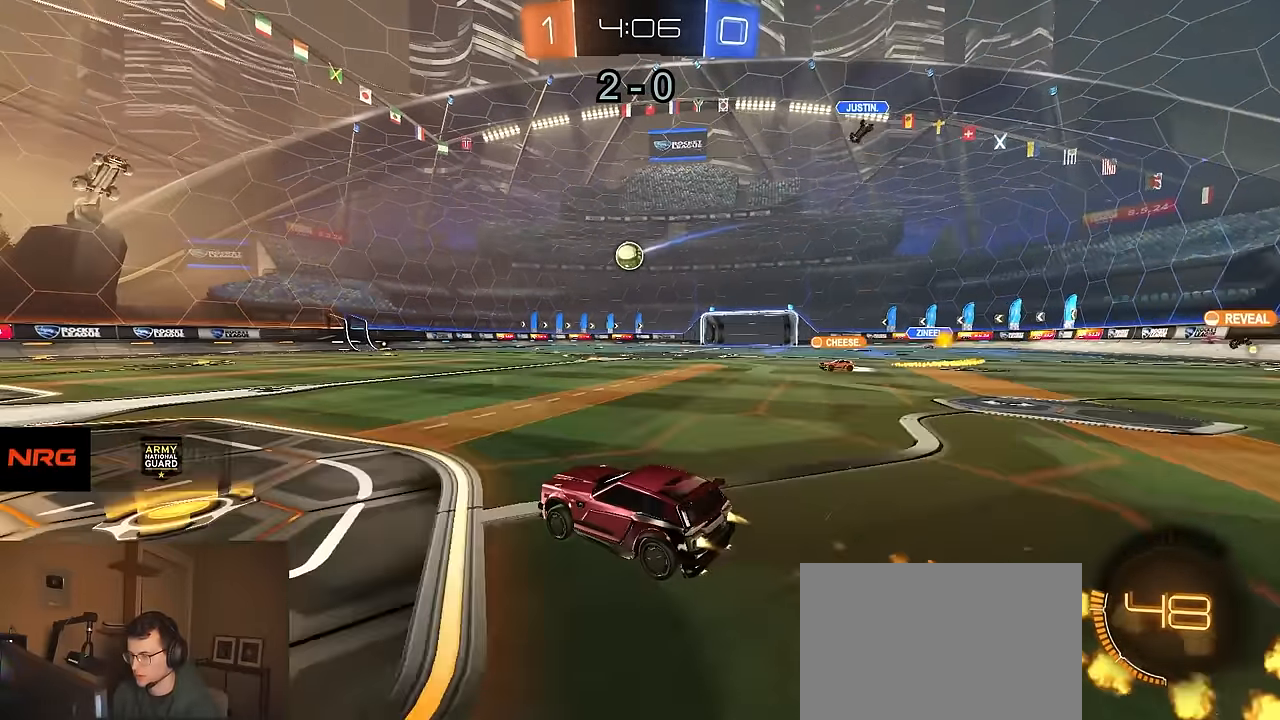
{"buttons": ["SQUARE", "R2"], "left_stick": "left", "right_stick": "center", "events": [[100, "R1", "up"], [133, "left_stick", "left"], [417, "SQUARE", "down"]]}
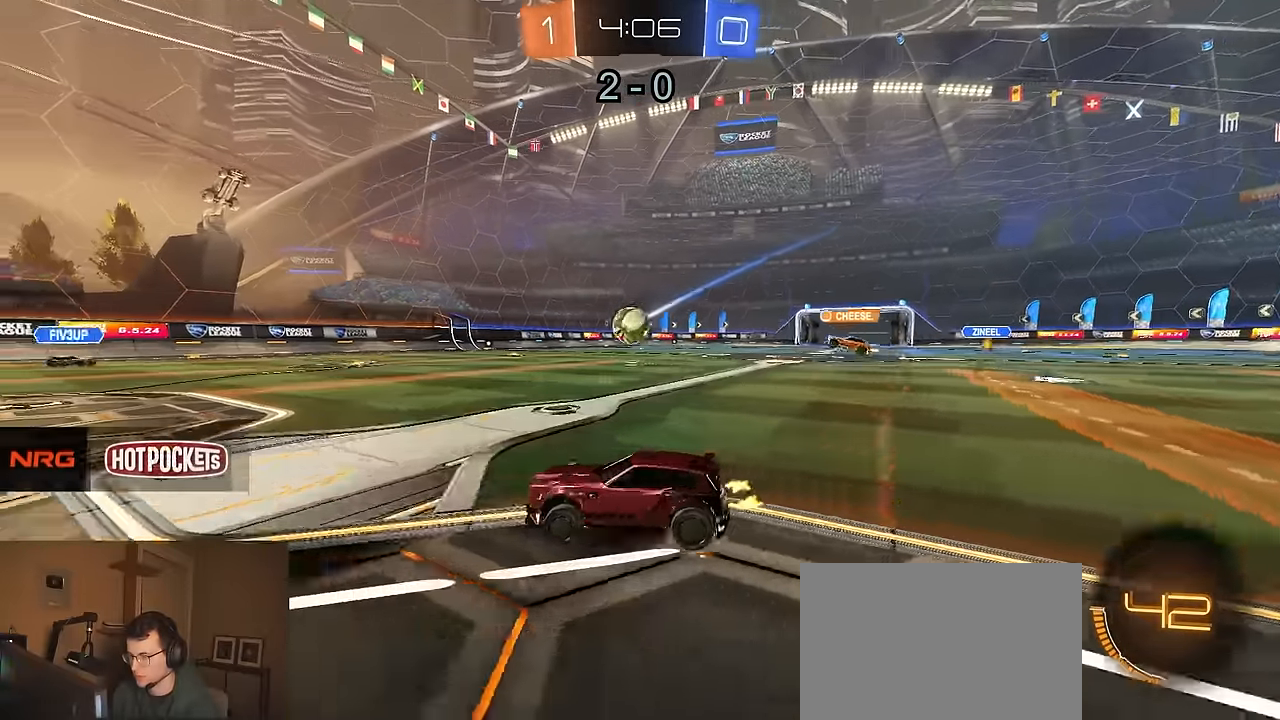
{"buttons": ["R2"], "left_stick": "center", "right_stick": "center", "events": [[50, "SQUARE", "up"], [417, "left_stick", "center"]]}
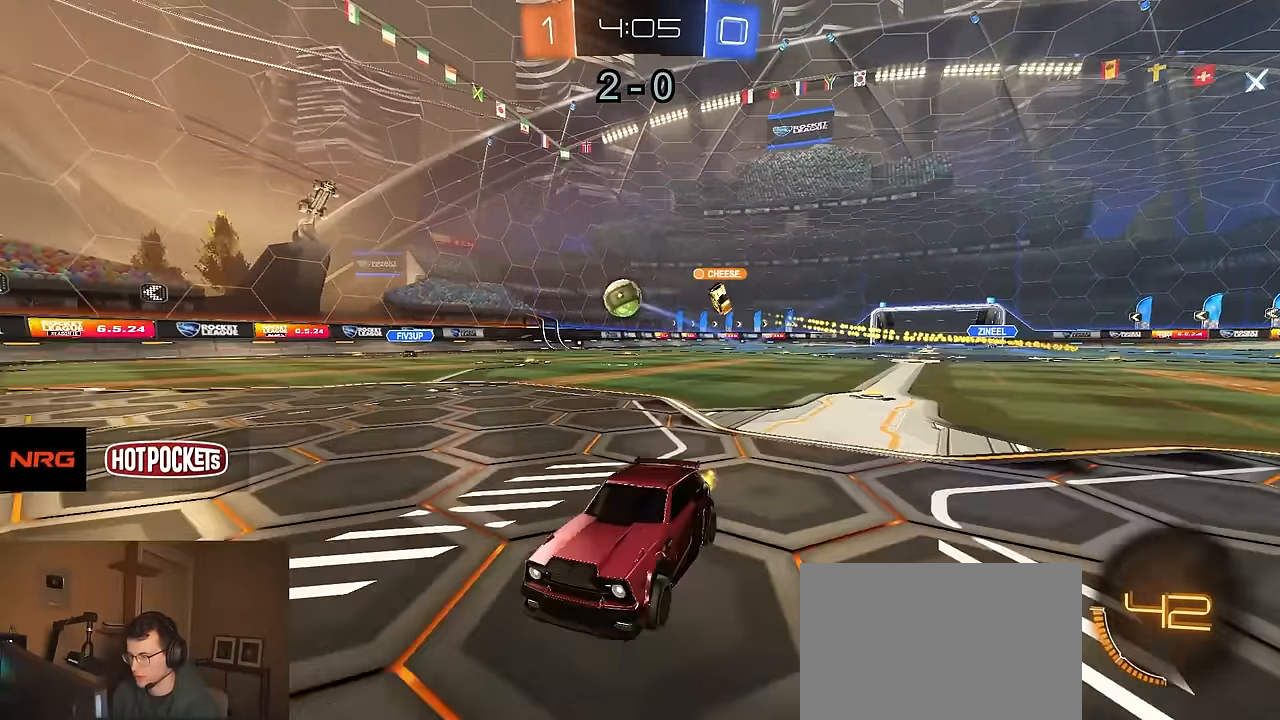
{"buttons": ["R2"], "left_stick": "right", "right_stick": "center", "events": [[50, "left_stick", "right"]]}
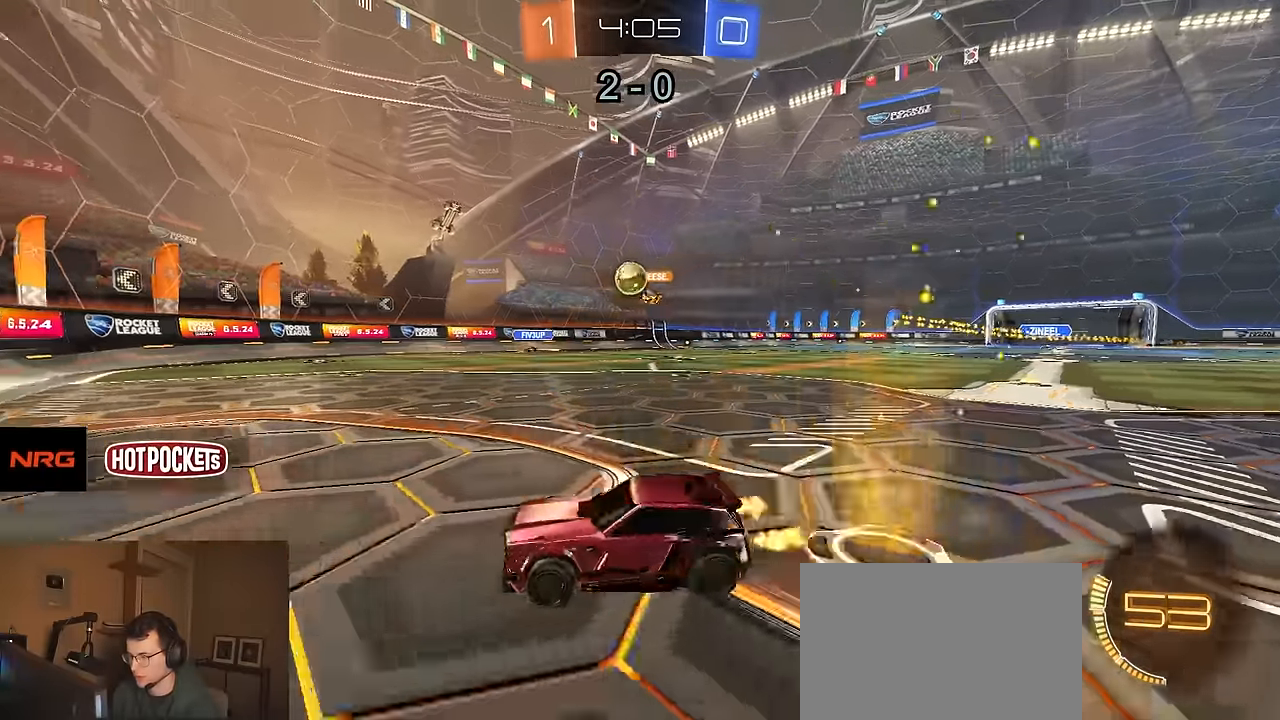
{"buttons": ["L1", "L2"], "left_stick": "center", "right_stick": "center", "events": [[150, "left_stick", "center"], [467, "L2", "down"], [467, "R2", "up"], [483, "L1", "down"]]}